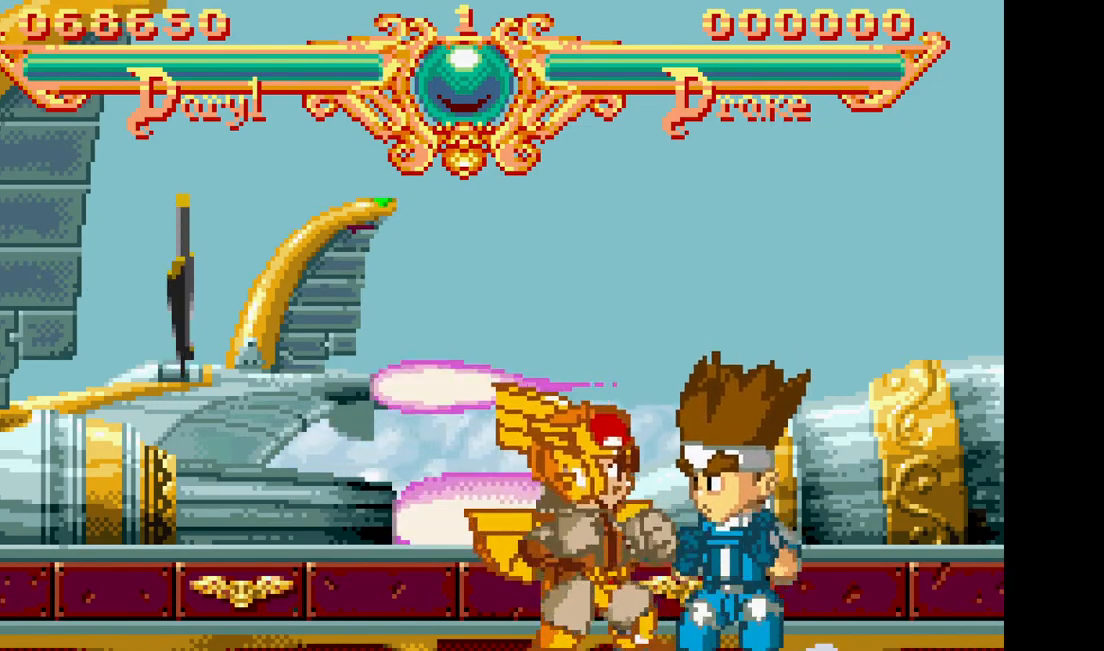
Gameplay with a controller (arcade stick); each line is a JSON object with the inputs held at the frame after it. "events" lists button and stick changes between this image and that frame as [ms after this image, input, new state], when the widget could be followed in between. Not read: CROSS L3 R3.
{"buttons": ["DPAD_RIGHT"], "events": [[450, "DPAD_RIGHT", "down"]]}
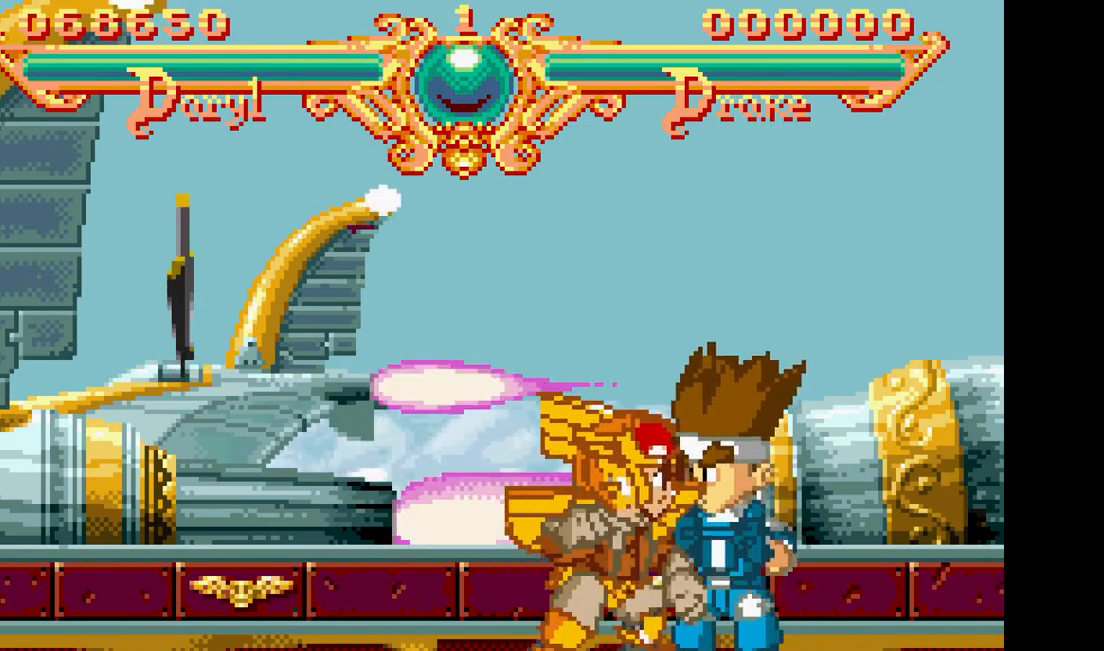
{"buttons": ["DPAD_RIGHT"], "events": [[50, "DPAD_RIGHT", "up"], [283, "DPAD_RIGHT", "down"]]}
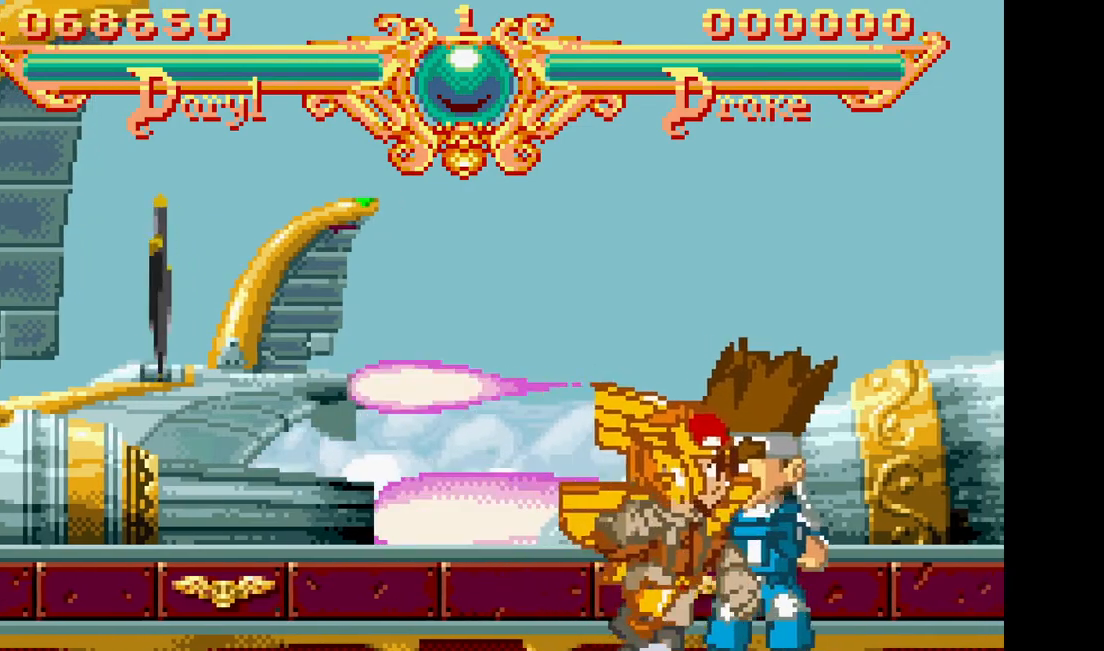
{"buttons": [], "events": [[133, "DPAD_RIGHT", "up"]]}
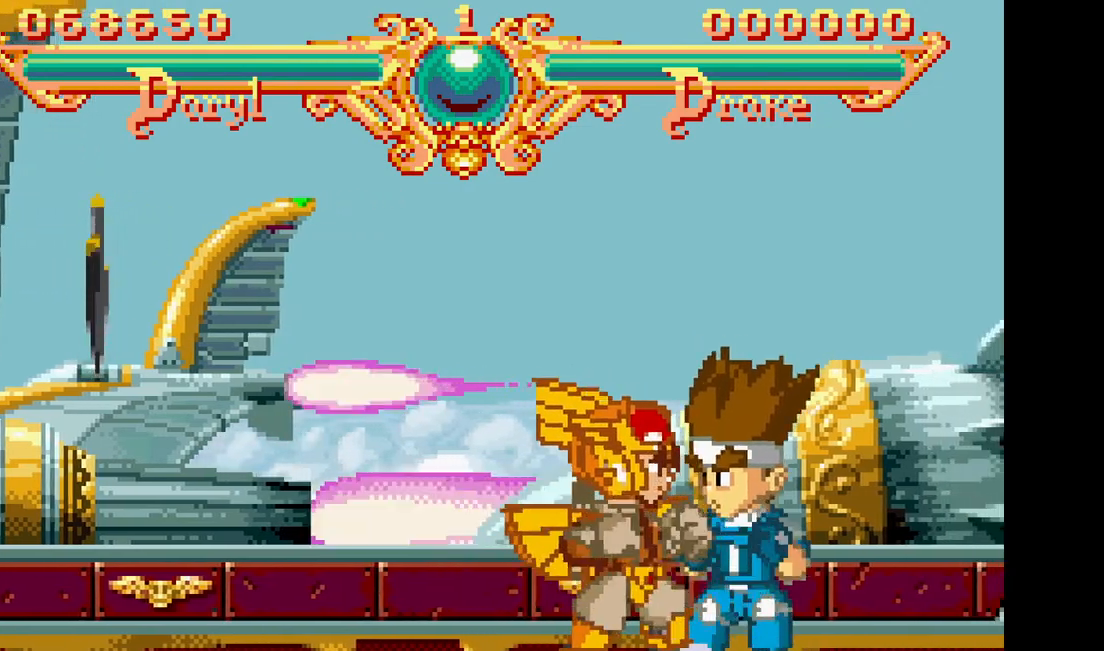
{"buttons": ["DPAD_RIGHT"]}
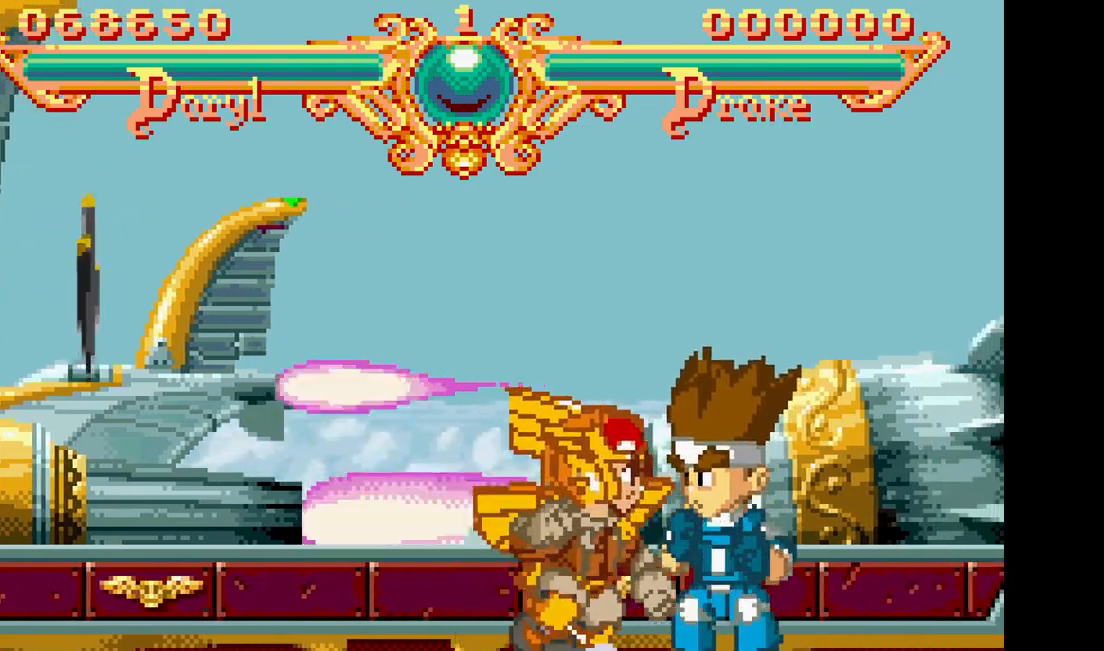
{"buttons": [], "events": [[100, "DPAD_RIGHT", "up"]]}
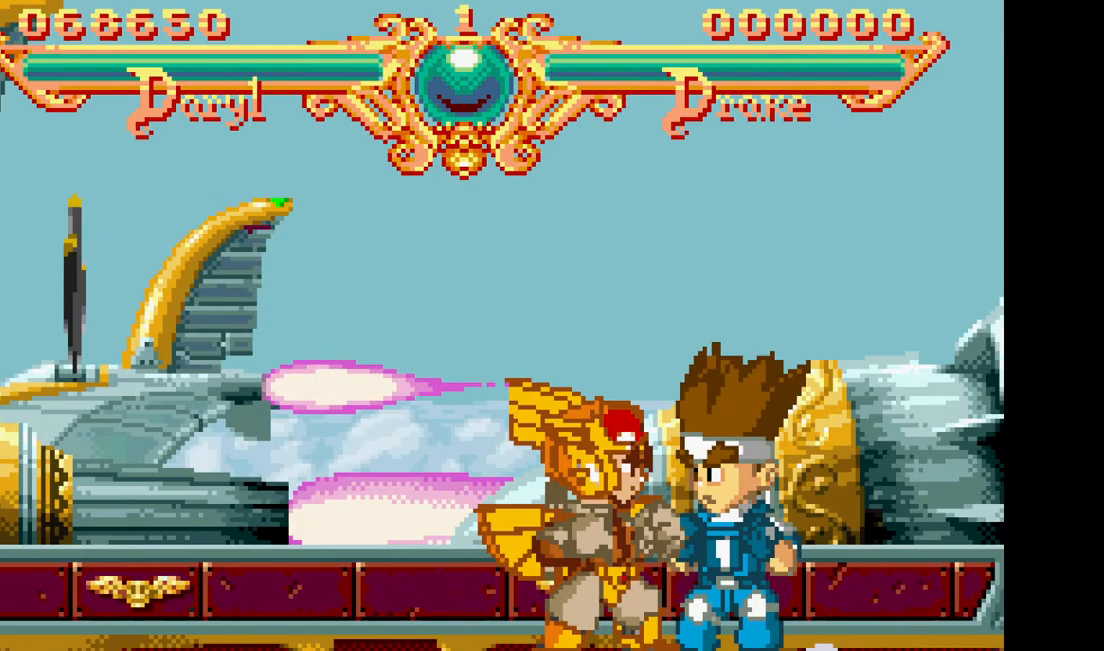
{"buttons": [], "events": []}
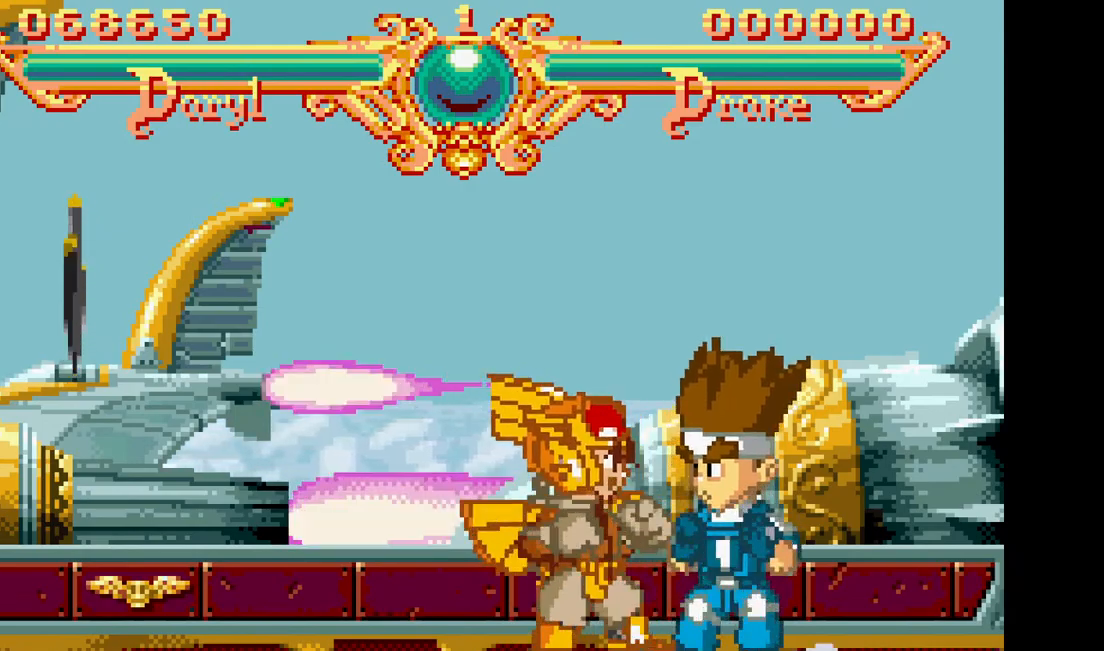
{"buttons": ["DPAD_RIGHT"], "events": [[217, "DPAD_RIGHT", "down"]]}
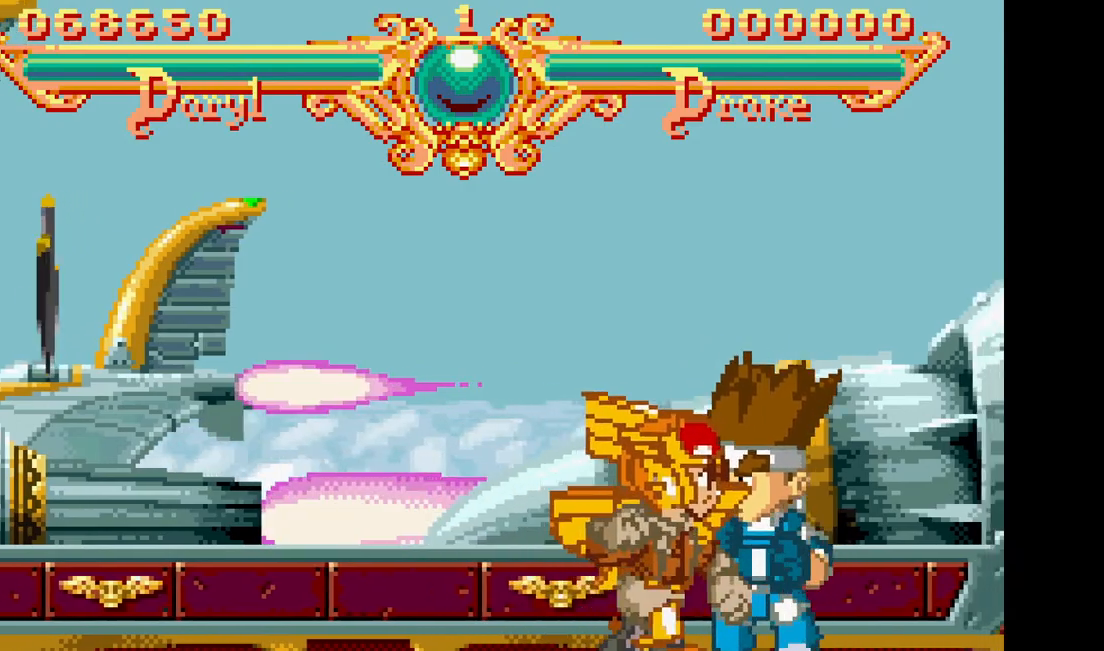
{"buttons": [], "events": [[467, "DPAD_RIGHT", "up"]]}
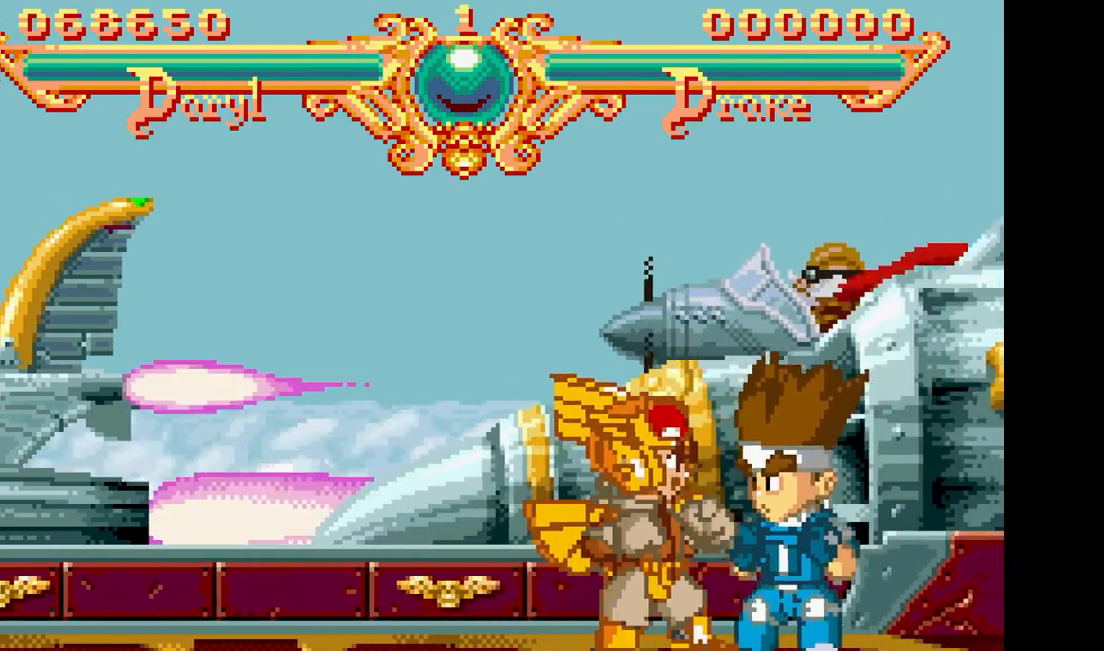
{"buttons": ["DPAD_RIGHT"], "events": [[217, "DPAD_RIGHT", "down"]]}
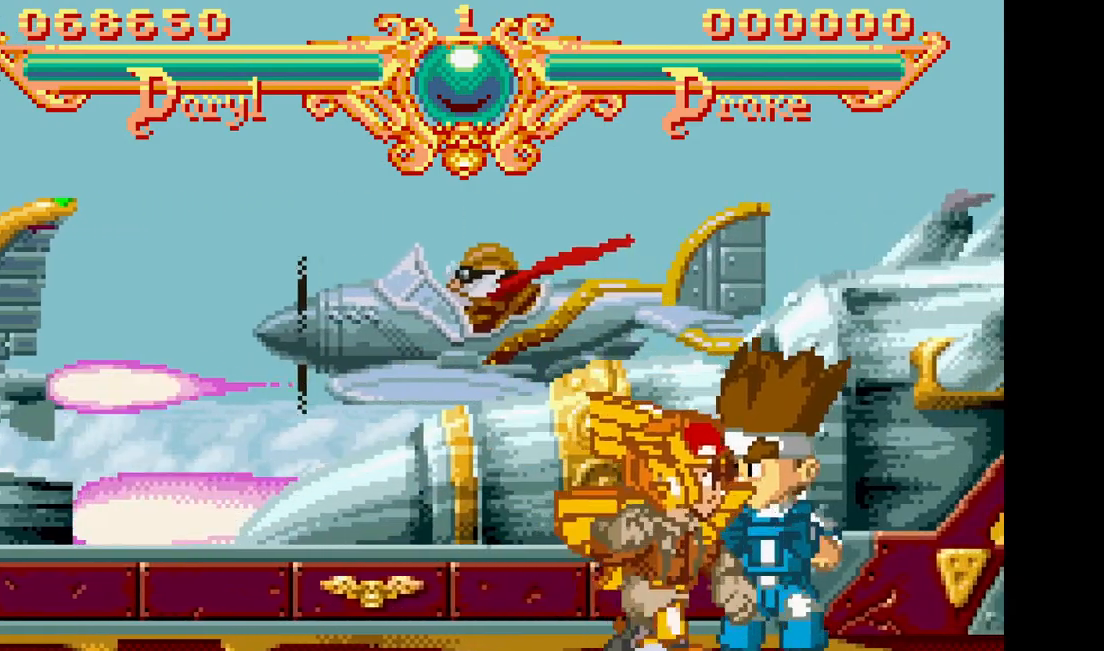
{"buttons": [], "events": [[383, "DPAD_RIGHT", "up"]]}
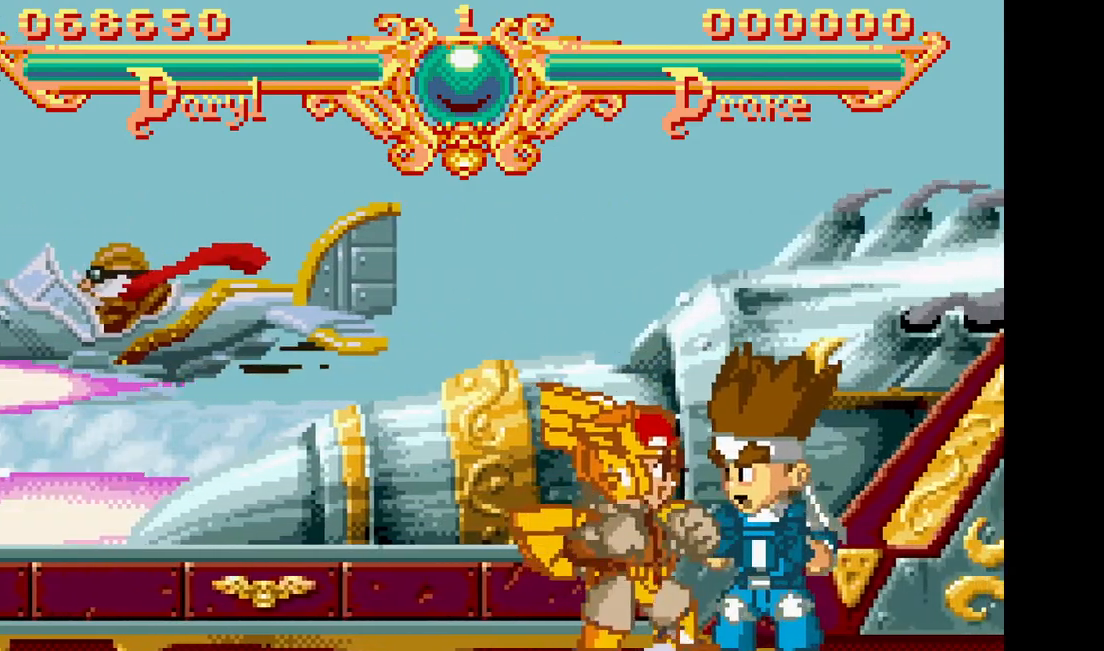
{"buttons": ["DPAD_RIGHT"], "events": [[167, "DPAD_RIGHT", "down"]]}
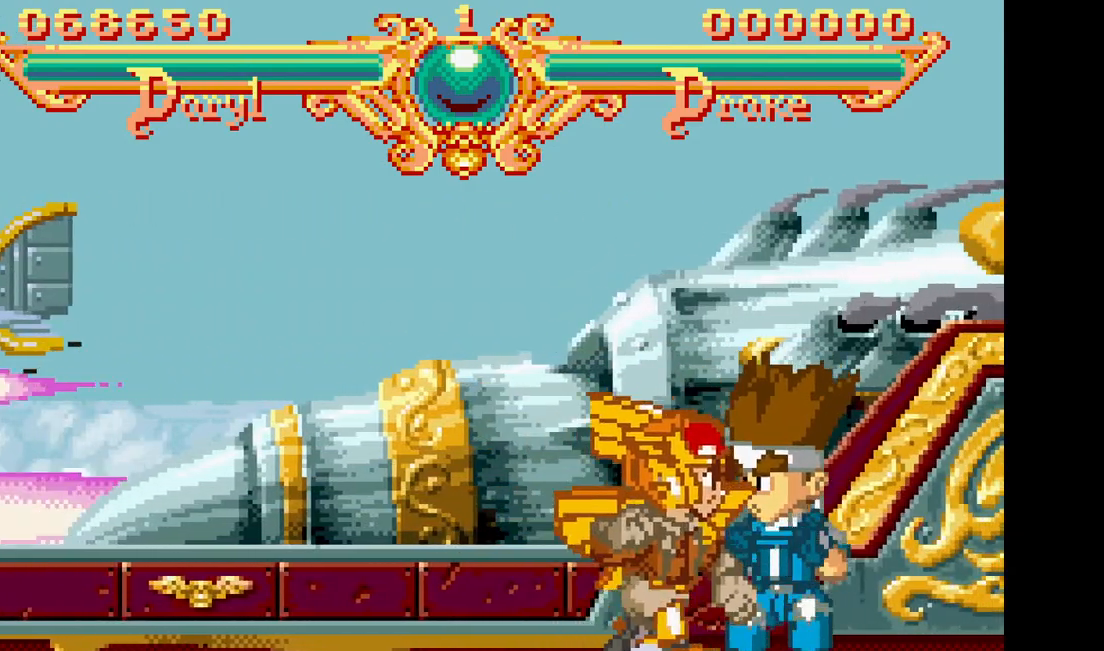
{"buttons": ["DPAD_RIGHT"], "events": []}
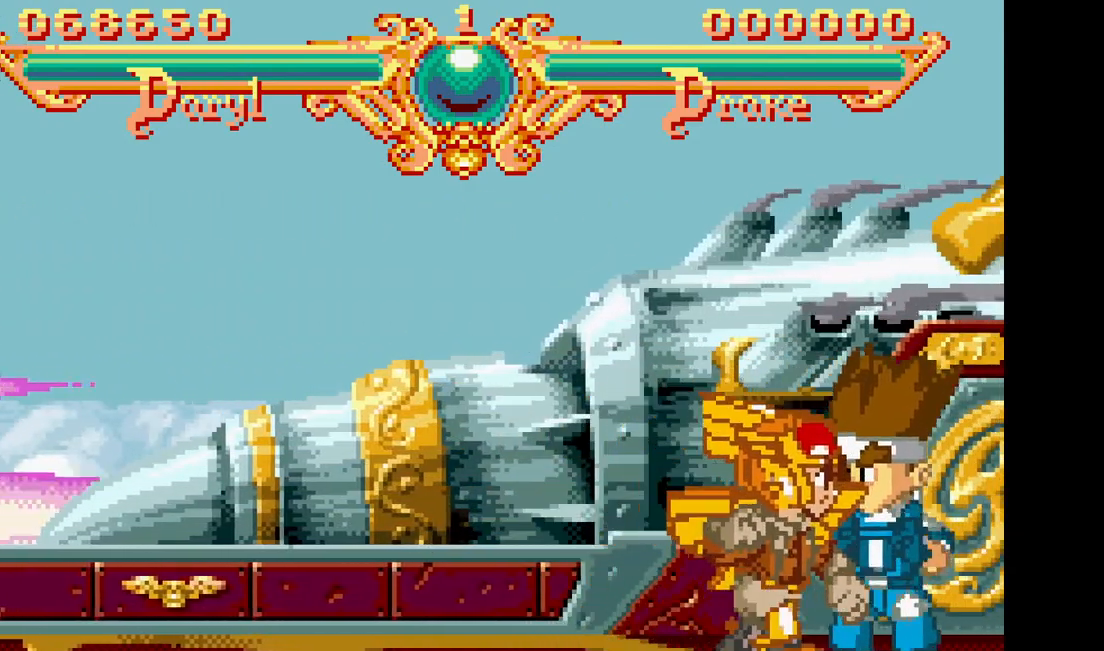
{"buttons": [], "events": [[133, "DPAD_RIGHT", "up"]]}
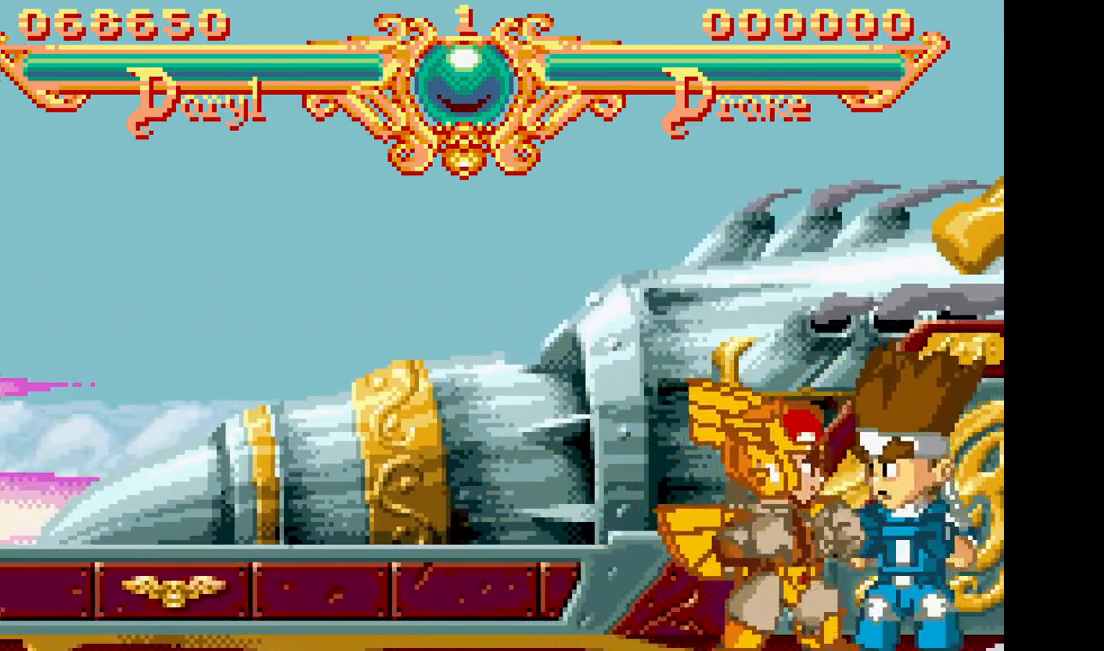
{"buttons": [], "events": []}
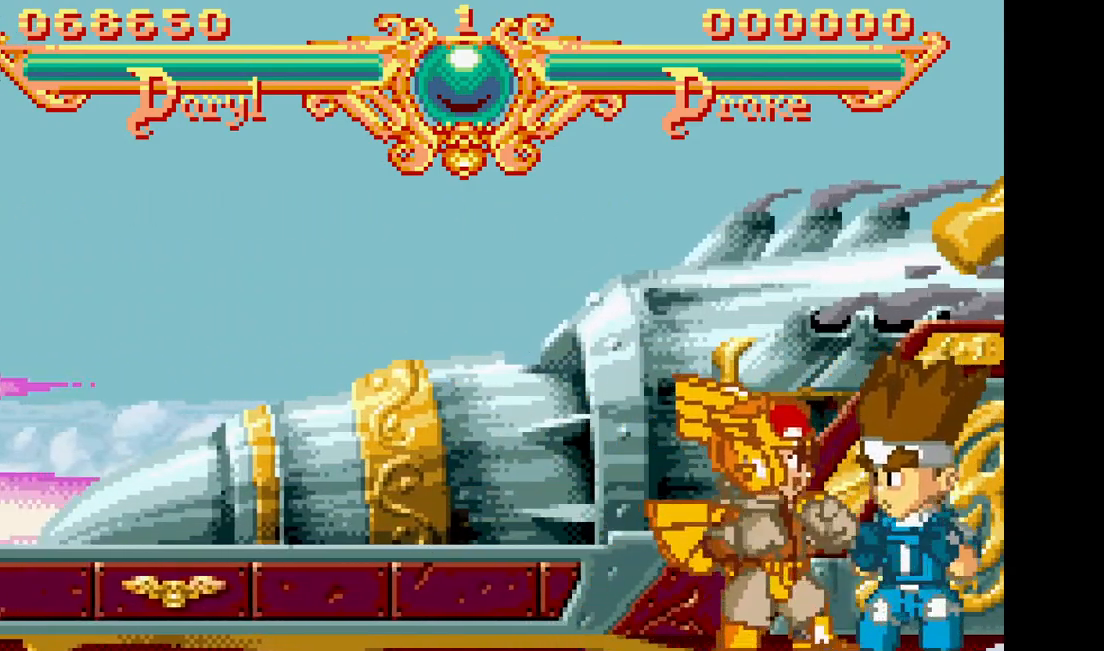
{"buttons": [], "events": [[217, "DPAD_RIGHT", "down"], [267, "SQUARE", "down"], [283, "TRIANGLE", "down"], [317, "DPAD_RIGHT", "up"], [350, "SQUARE", "up"], [350, "TRIANGLE", "up"]]}
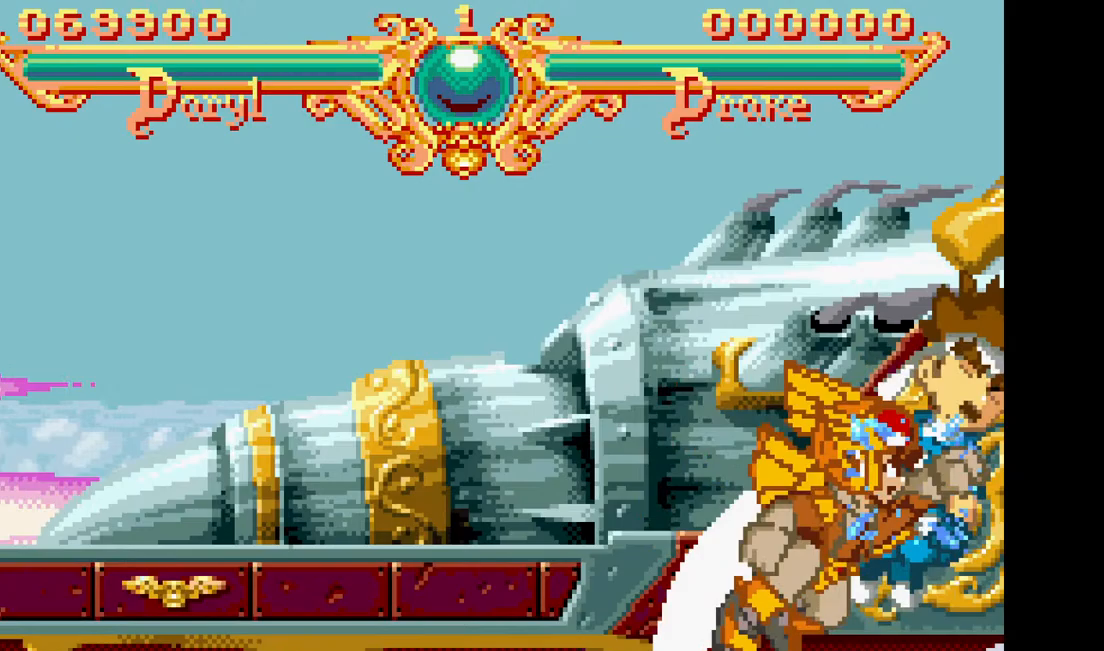
{"buttons": [], "events": []}
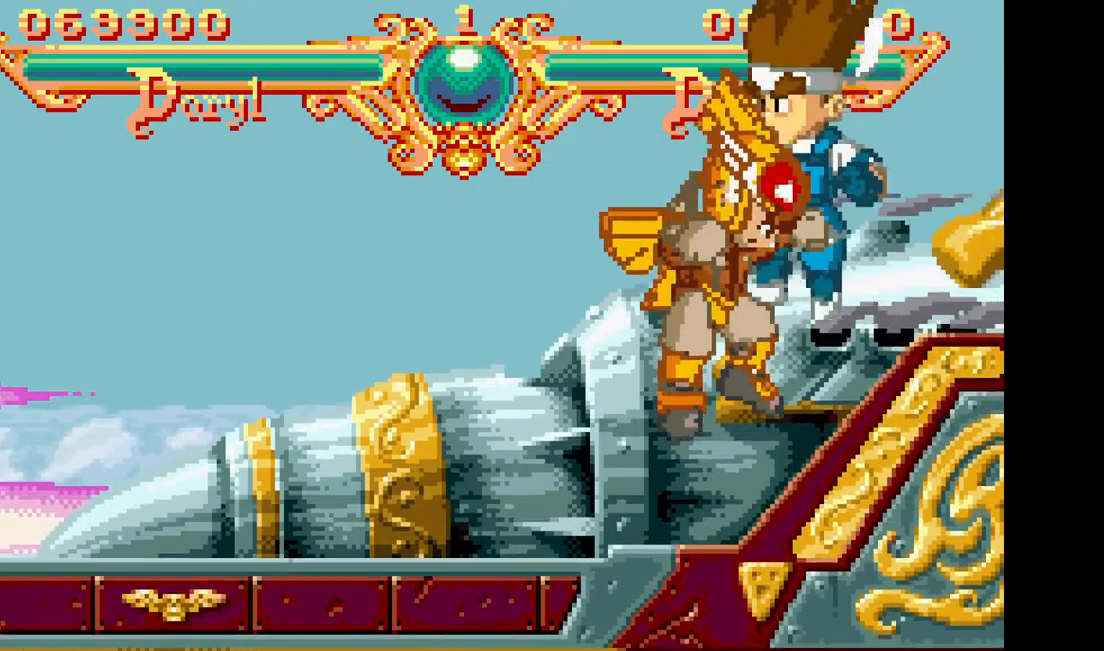
{"buttons": [], "events": [[267, "DPAD_RIGHT", "down"], [300, "TRIANGLE", "down"], [317, "SQUARE", "down"], [400, "DPAD_RIGHT", "up"], [400, "SQUARE", "up"], [400, "TRIANGLE", "up"]]}
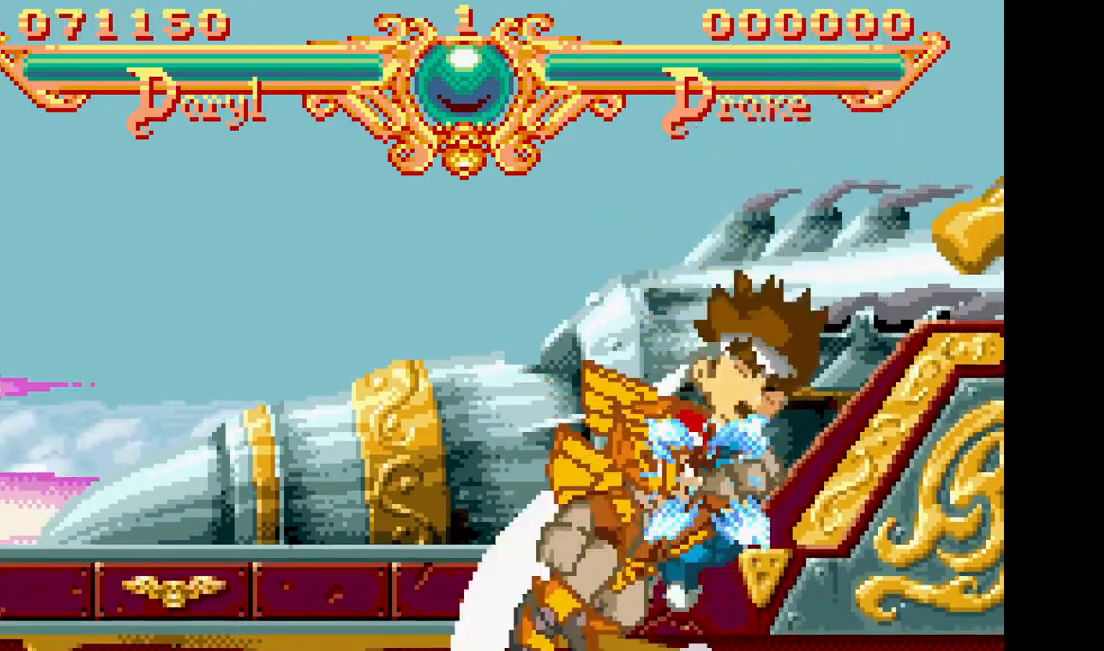
{"buttons": [], "events": []}
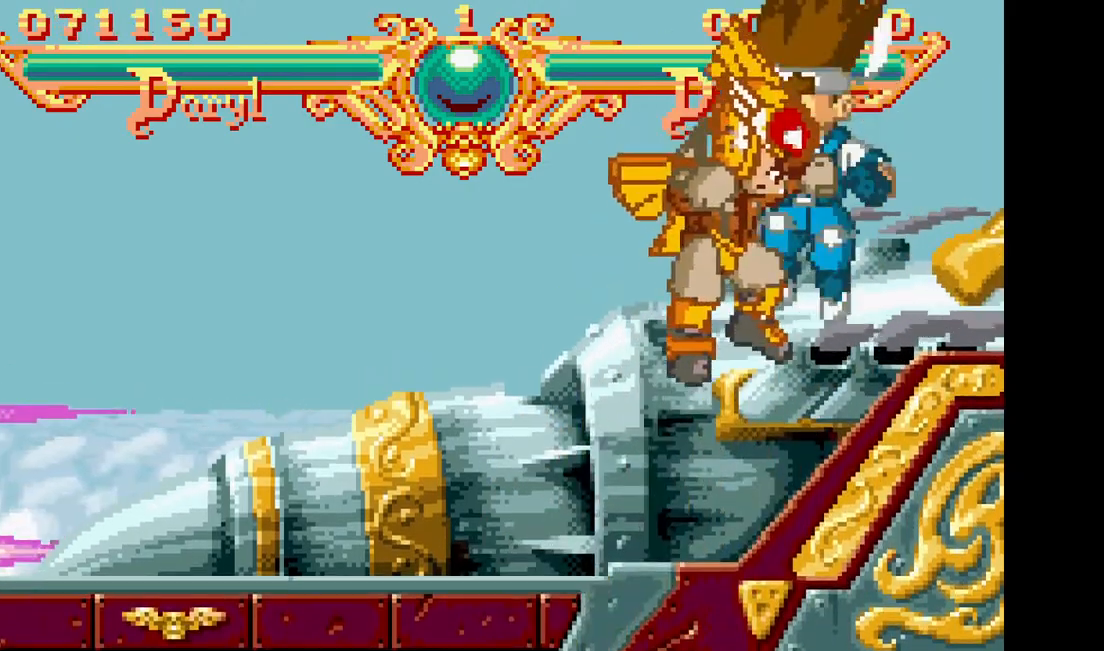
{"buttons": [], "events": [[317, "DPAD_RIGHT", "down"], [367, "TRIANGLE", "down"], [433, "TRIANGLE", "up"], [450, "DPAD_RIGHT", "up"]]}
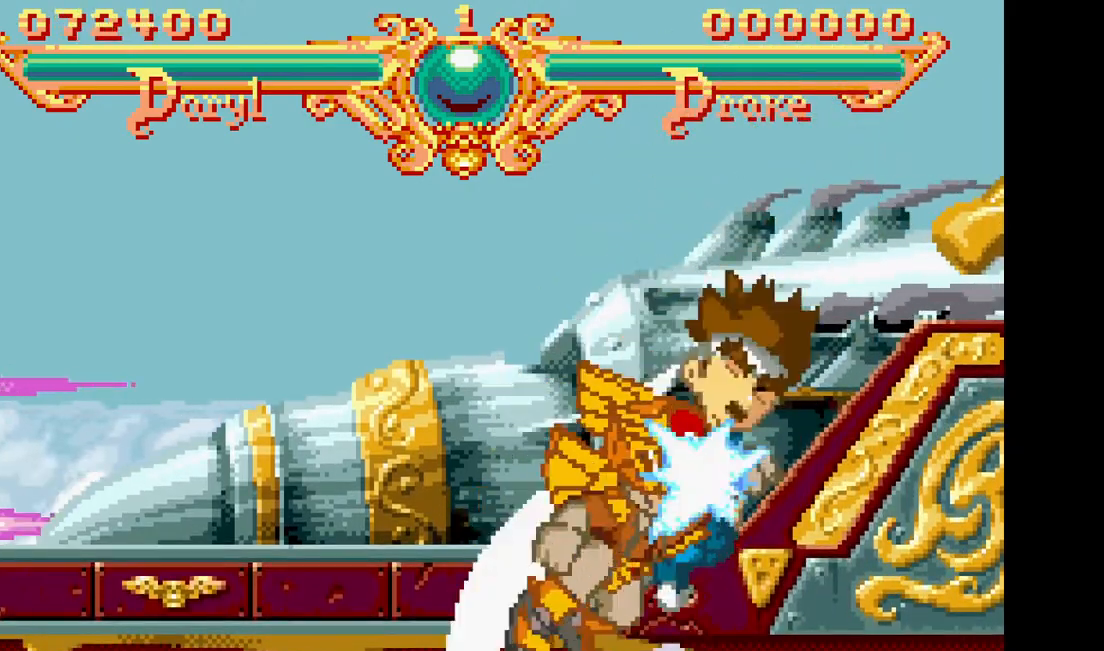
{"buttons": [], "events": []}
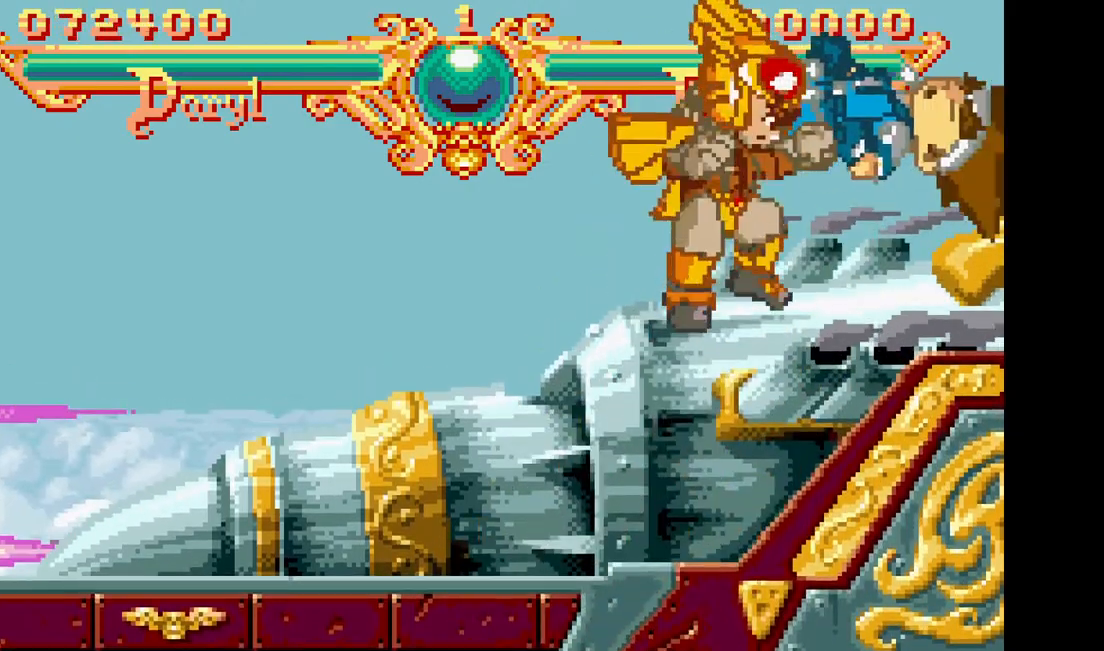
{"buttons": [], "events": [[300, "DPAD_RIGHT", "down"], [350, "SQUARE", "down"], [350, "TRIANGLE", "down"], [433, "SQUARE", "up"], [450, "DPAD_RIGHT", "up"], [467, "TRIANGLE", "up"]]}
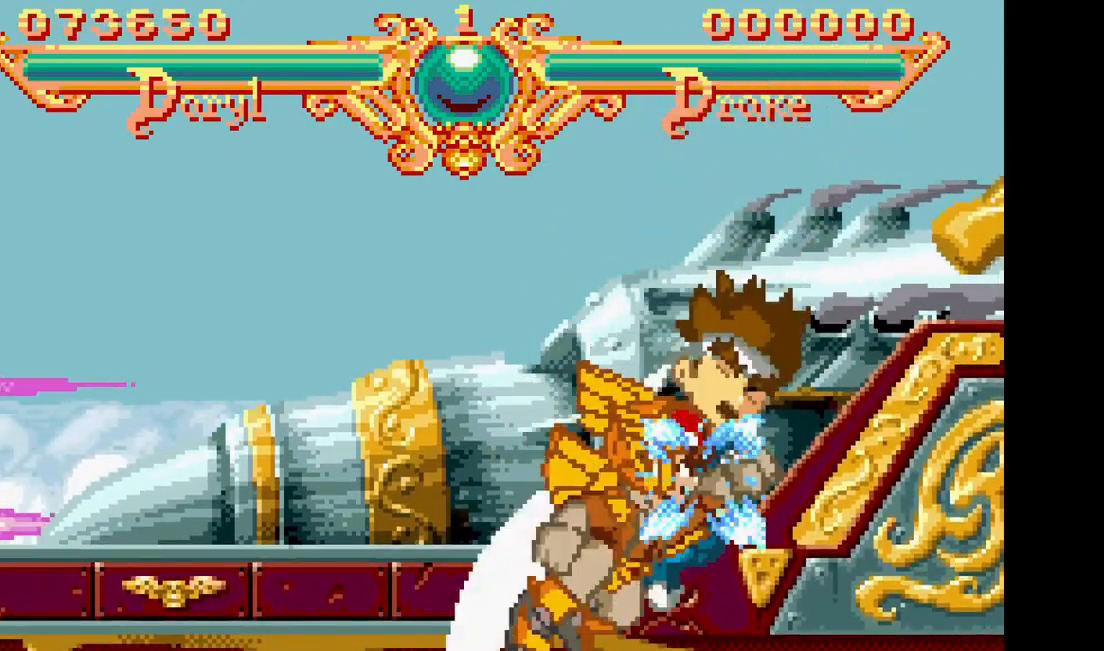
{"buttons": [], "events": []}
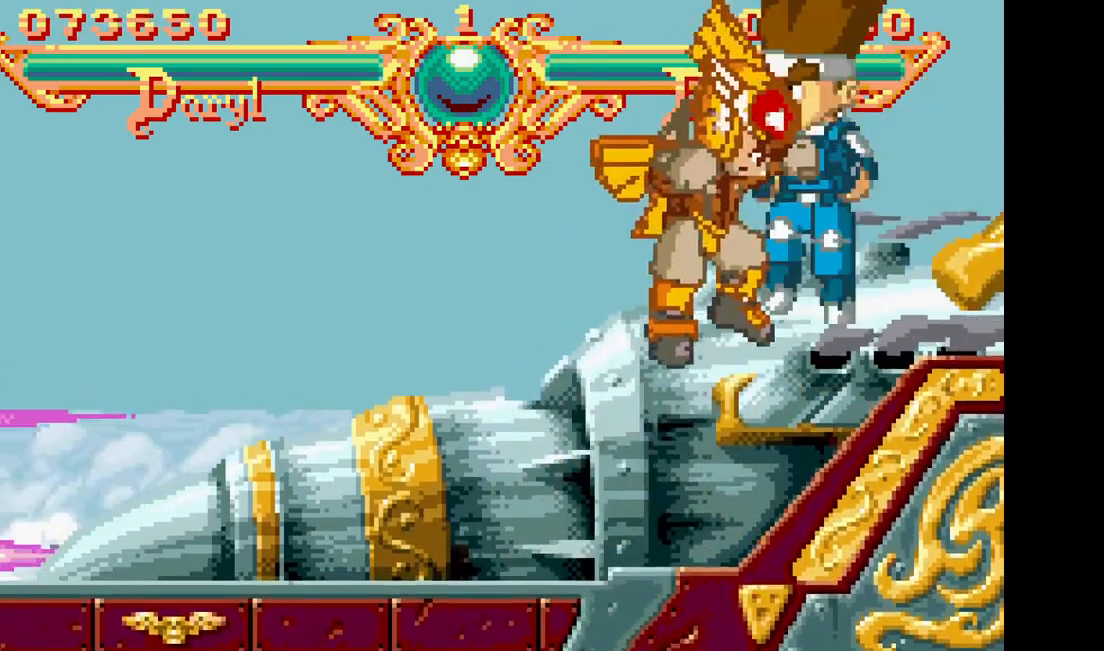
{"buttons": [], "events": [[267, "DPAD_RIGHT", "down"], [300, "SQUARE", "down"], [300, "TRIANGLE", "down"], [383, "DPAD_RIGHT", "up"], [383, "SQUARE", "up"], [400, "TRIANGLE", "up"]]}